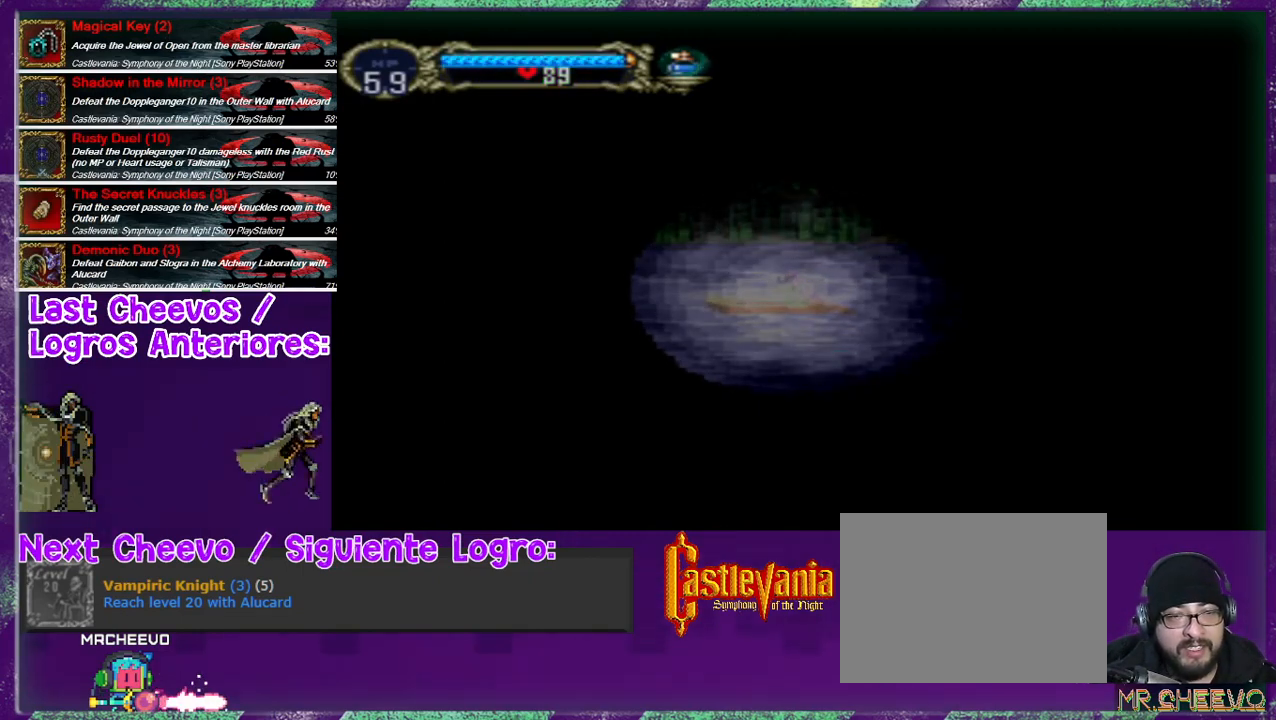
Gameplay with a controller (PlayStation layout); each line is a JSON object with the inputs held at the frame after it. "events" lists button and stick changes between this image and that frame as [ms after this image, input, new state], when the widget could be followed in between. Not read: L3 R3.
{"buttons": [], "left_stick": "center", "right_stick": "center", "events": [[233, "CROSS", "down"], [367, "CROSS", "up"]]}
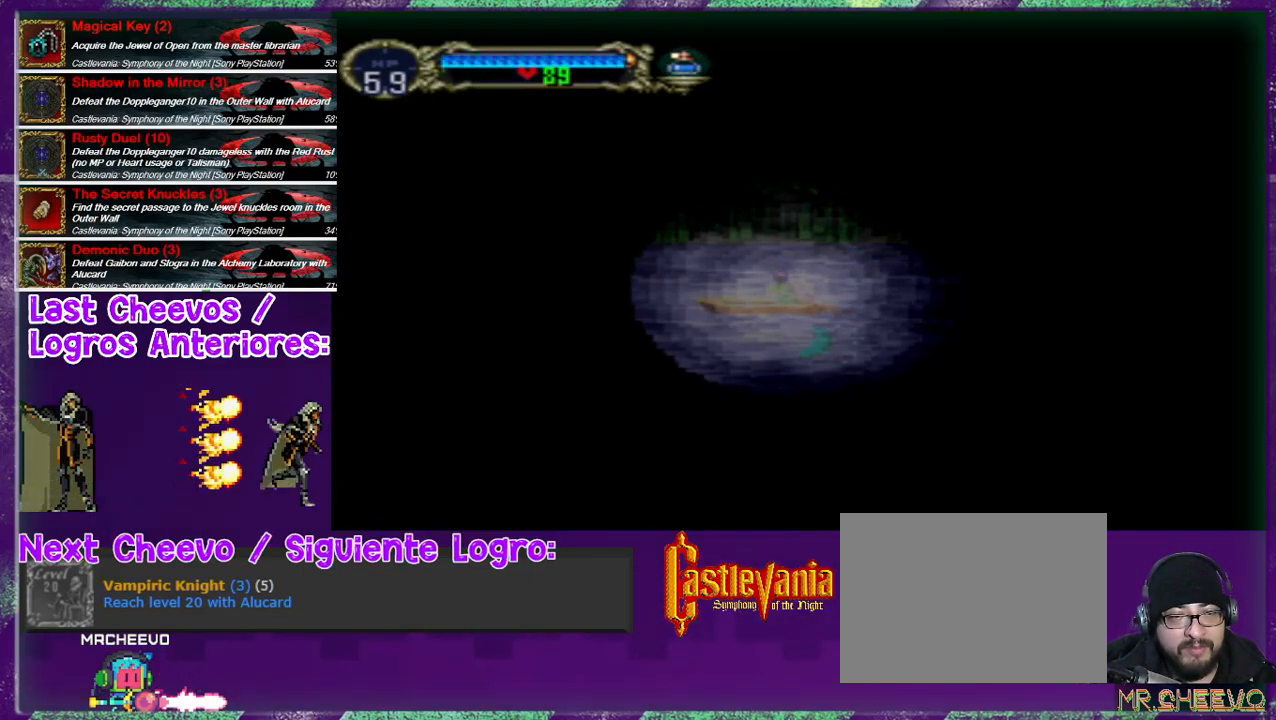
{"buttons": ["CROSS", "DPAD_RIGHT"], "left_stick": "center", "right_stick": "center", "events": [[333, "CROSS", "down"], [400, "DPAD_RIGHT", "down"], [433, "CROSS", "up"], [500, "CROSS", "down"]]}
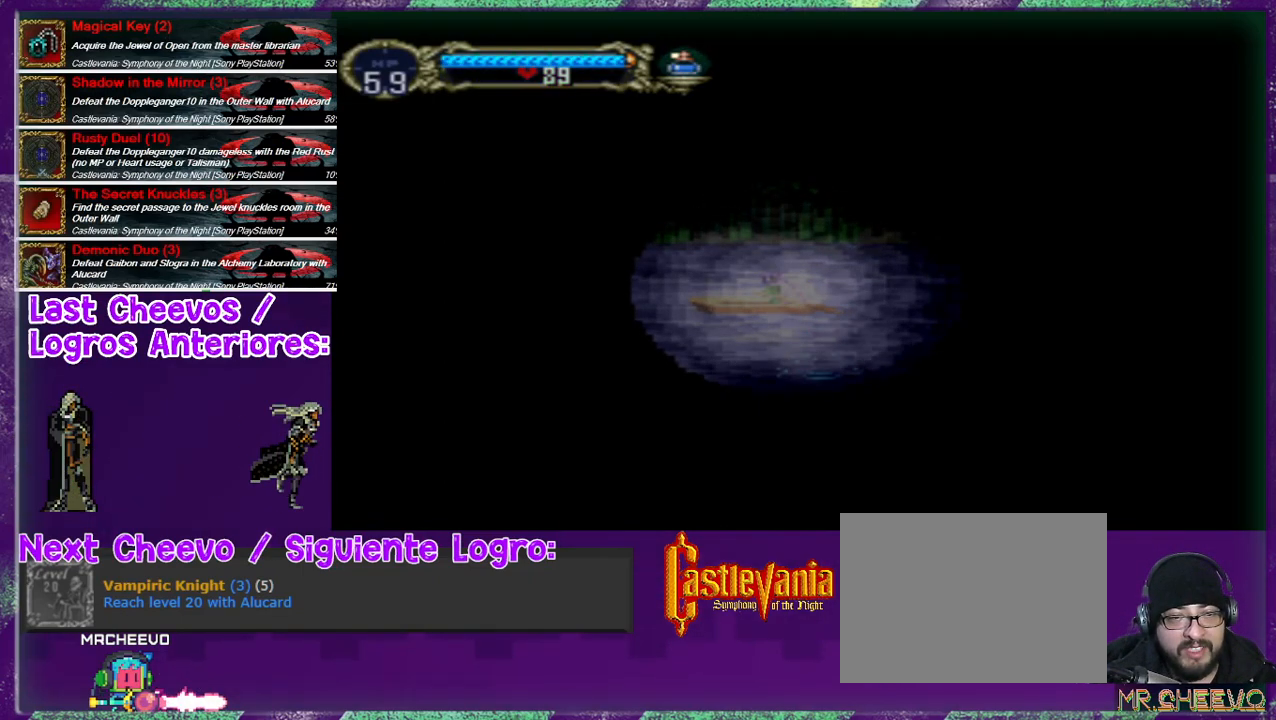
{"buttons": [], "left_stick": "center", "right_stick": "center", "events": [[67, "CROSS", "up"], [133, "CROSS", "down"], [200, "CROSS", "up"], [267, "CROSS", "down"], [333, "CROSS", "up"], [400, "CROSS", "down"], [400, "DPAD_RIGHT", "up"], [433, "CROSS", "up"]]}
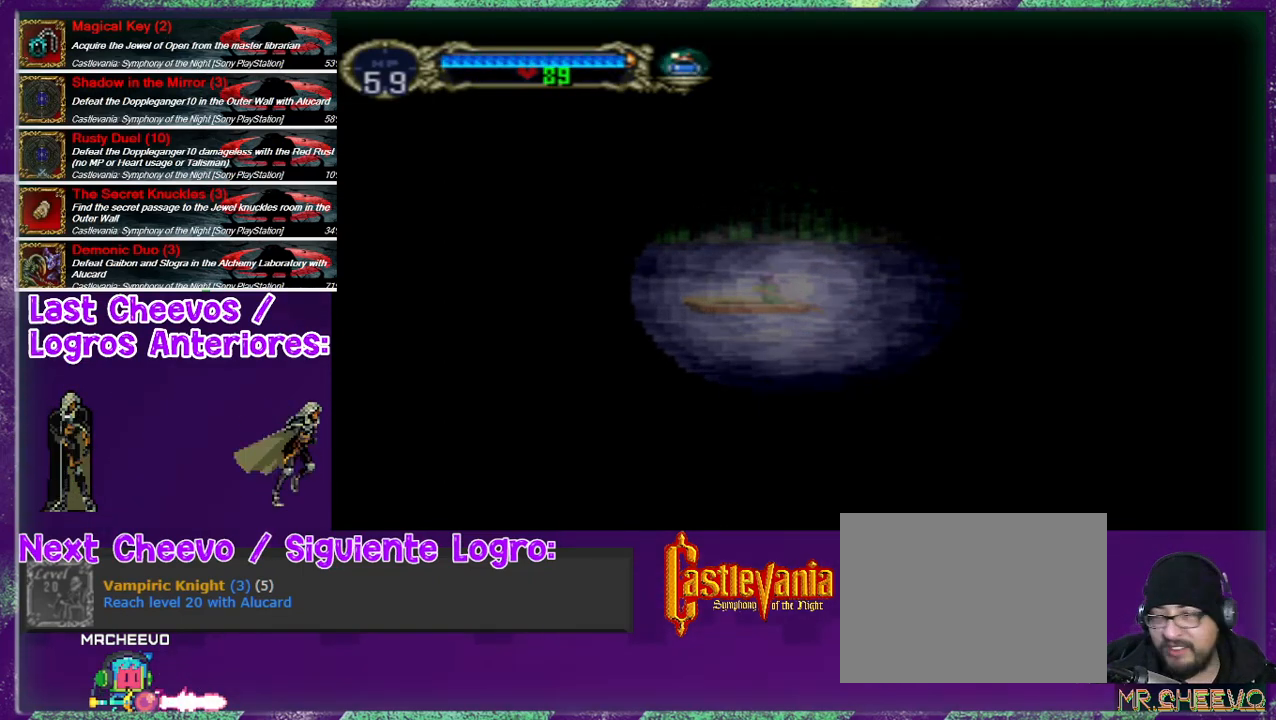
{"buttons": ["CIRCLE"], "left_stick": "center", "right_stick": "center", "events": [[33, "CROSS", "down"], [100, "CROSS", "up"], [167, "CROSS", "down"], [233, "CROSS", "up"], [267, "CROSS", "down"], [467, "CIRCLE", "down"], [467, "CROSS", "up"]]}
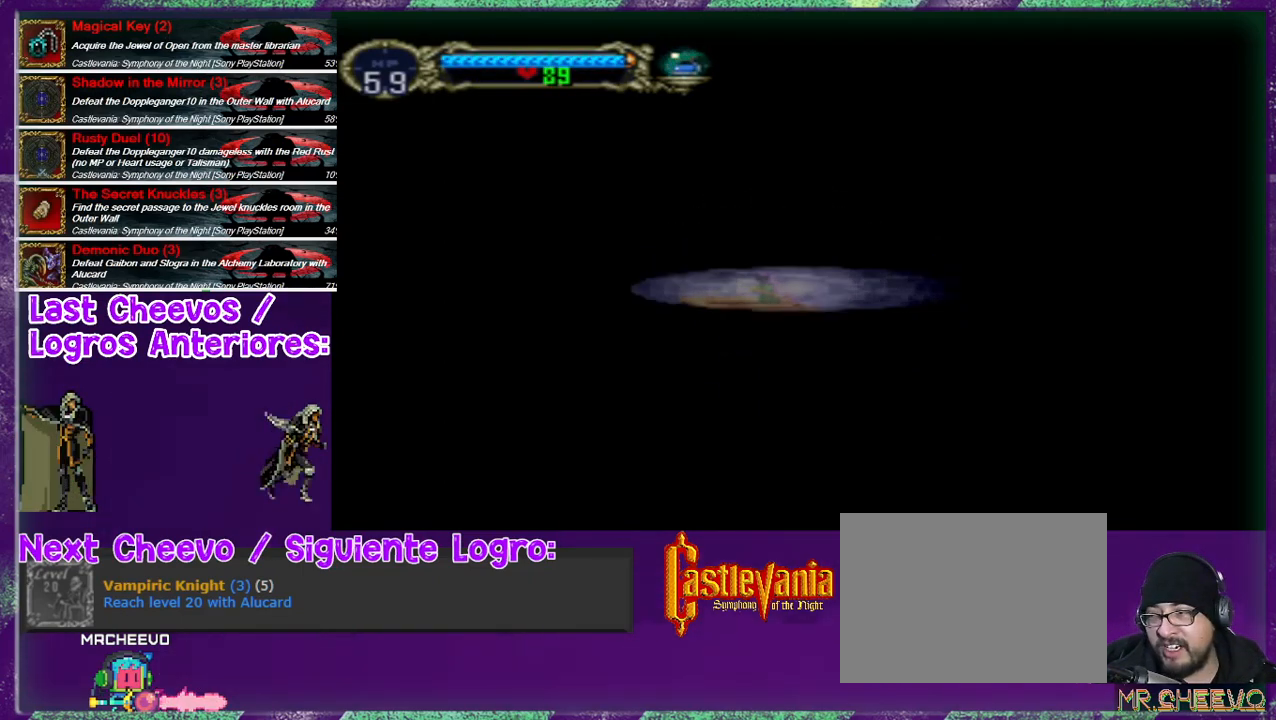
{"buttons": ["DPAD_RIGHT"], "left_stick": "center", "right_stick": "center", "events": [[67, "CIRCLE", "up"], [467, "DPAD_RIGHT", "down"]]}
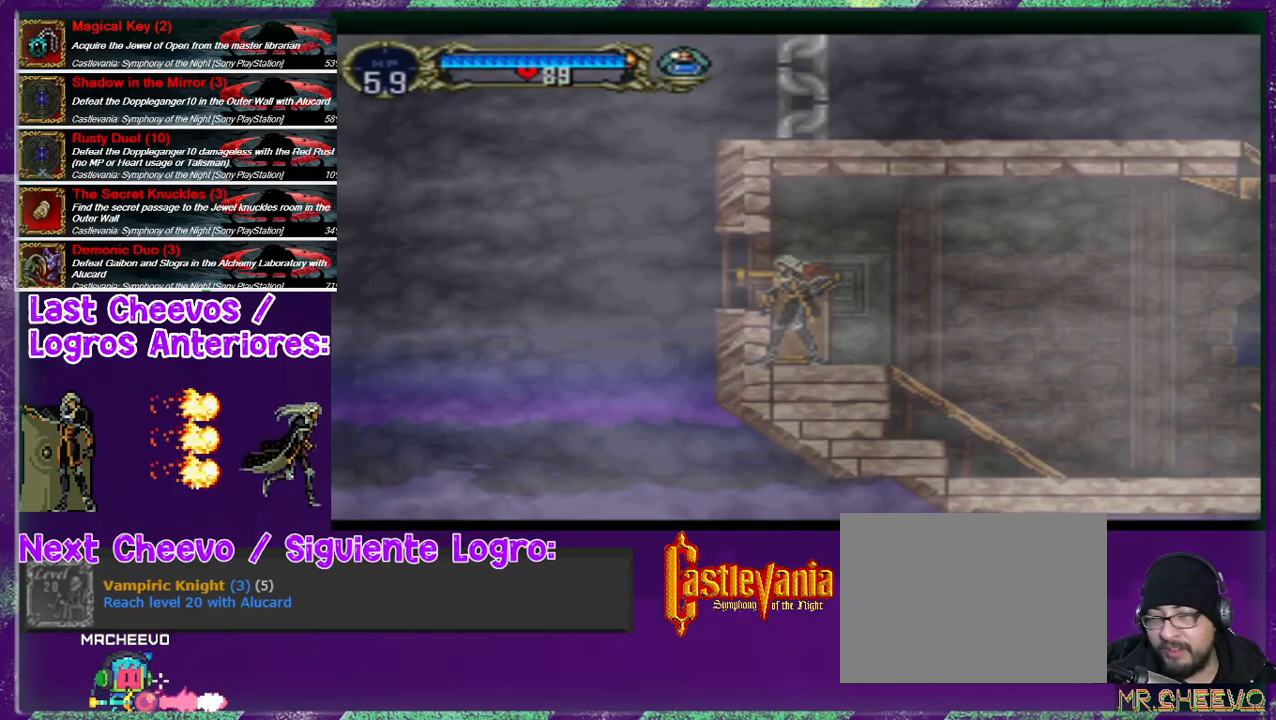
{"buttons": ["DPAD_RIGHT"], "left_stick": "center", "right_stick": "center", "events": []}
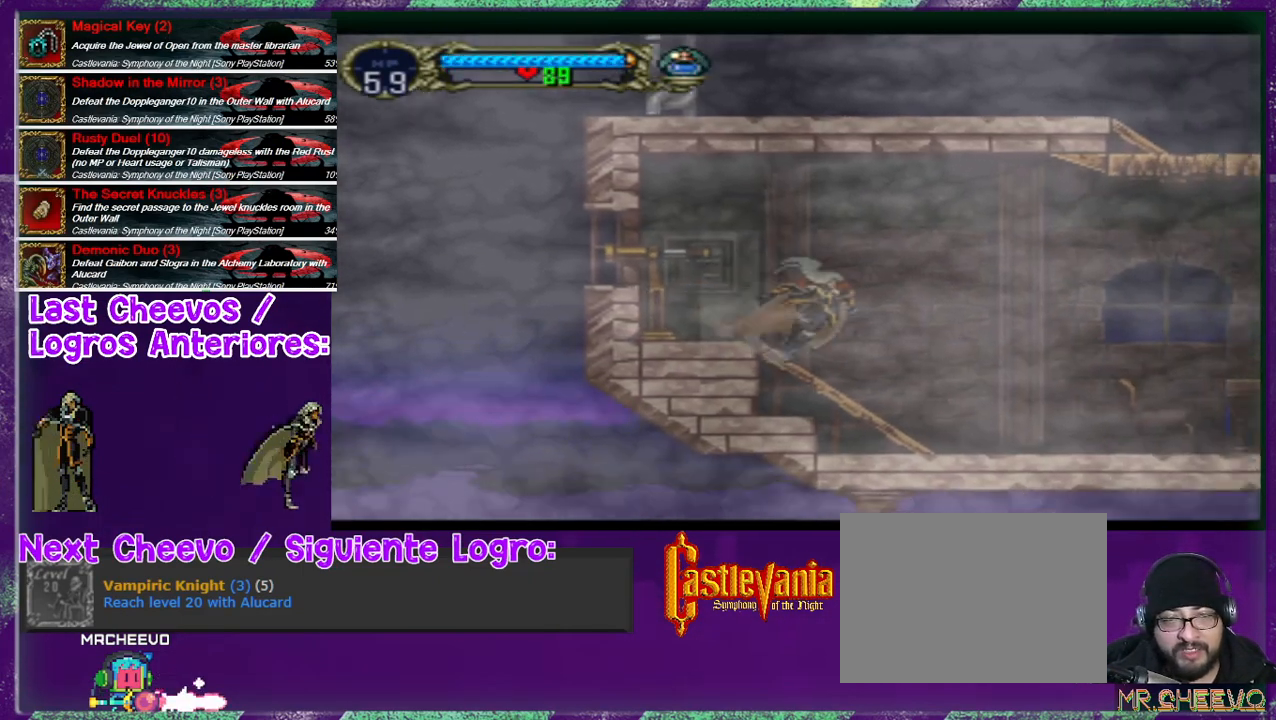
{"buttons": ["DPAD_RIGHT"], "left_stick": "center", "right_stick": "center", "events": []}
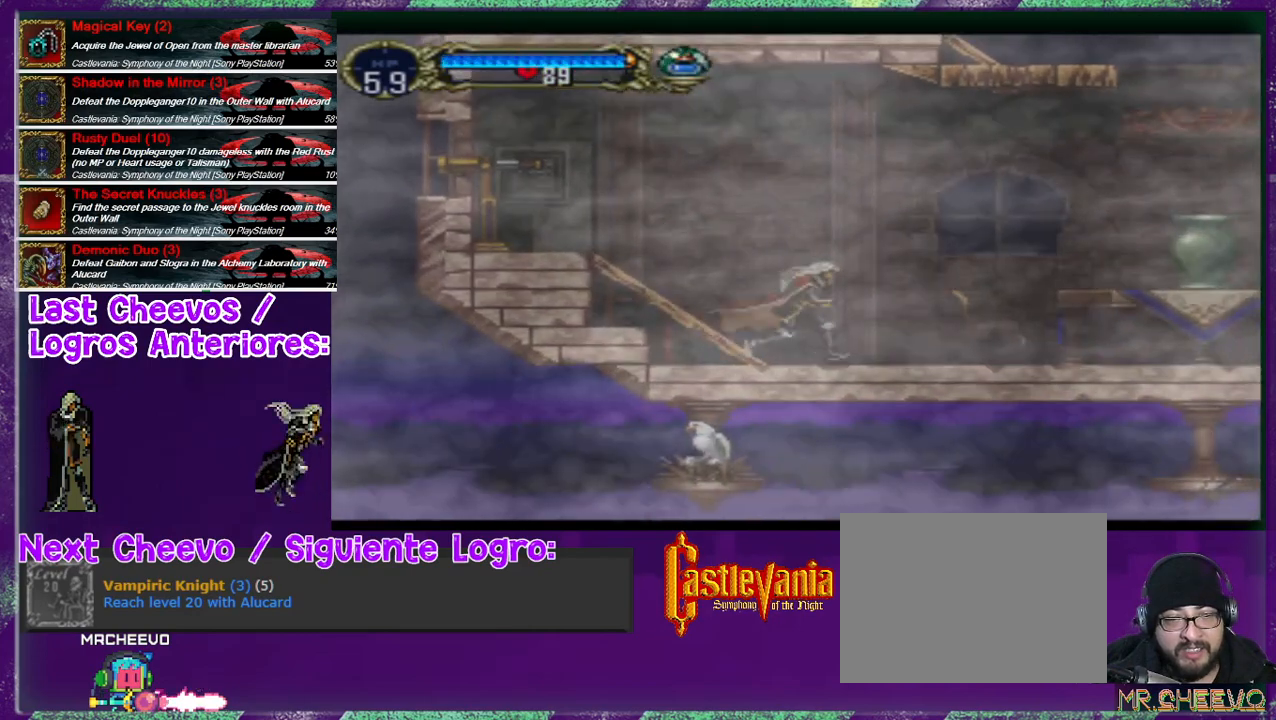
{"buttons": ["CROSS", "DPAD_RIGHT"], "left_stick": "center", "right_stick": "center", "events": [[333, "CROSS", "down"]]}
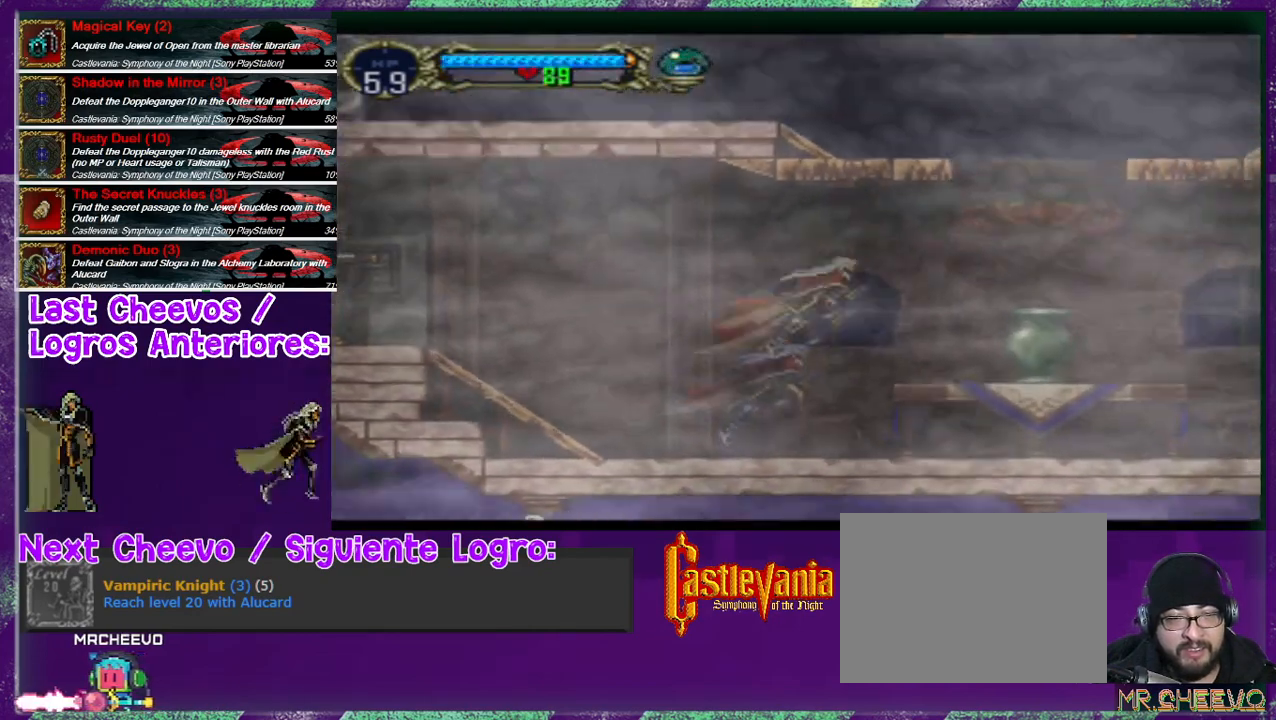
{"buttons": ["DPAD_LEFT"], "left_stick": "center", "right_stick": "center", "events": [[133, "CROSS", "up"], [133, "DPAD_RIGHT", "up"], [167, "DPAD_LEFT", "down"]]}
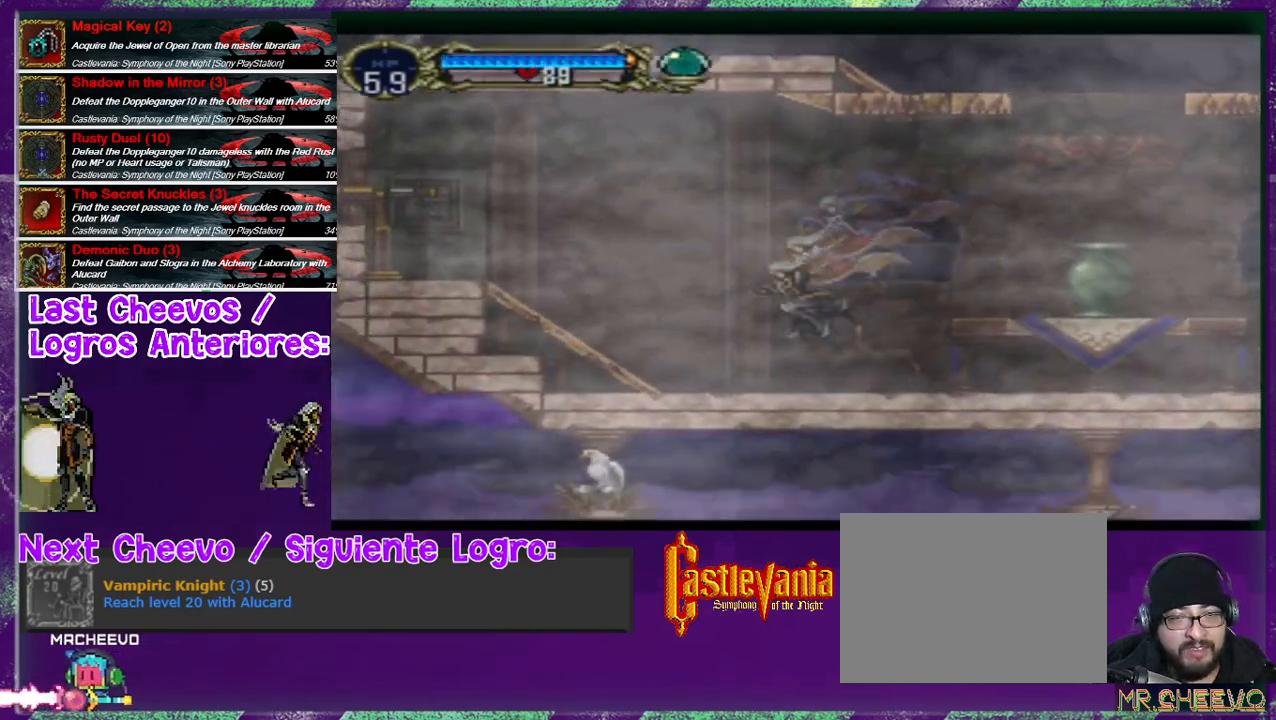
{"buttons": [], "left_stick": "center", "right_stick": "center", "events": [[167, "DPAD_LEFT", "up"]]}
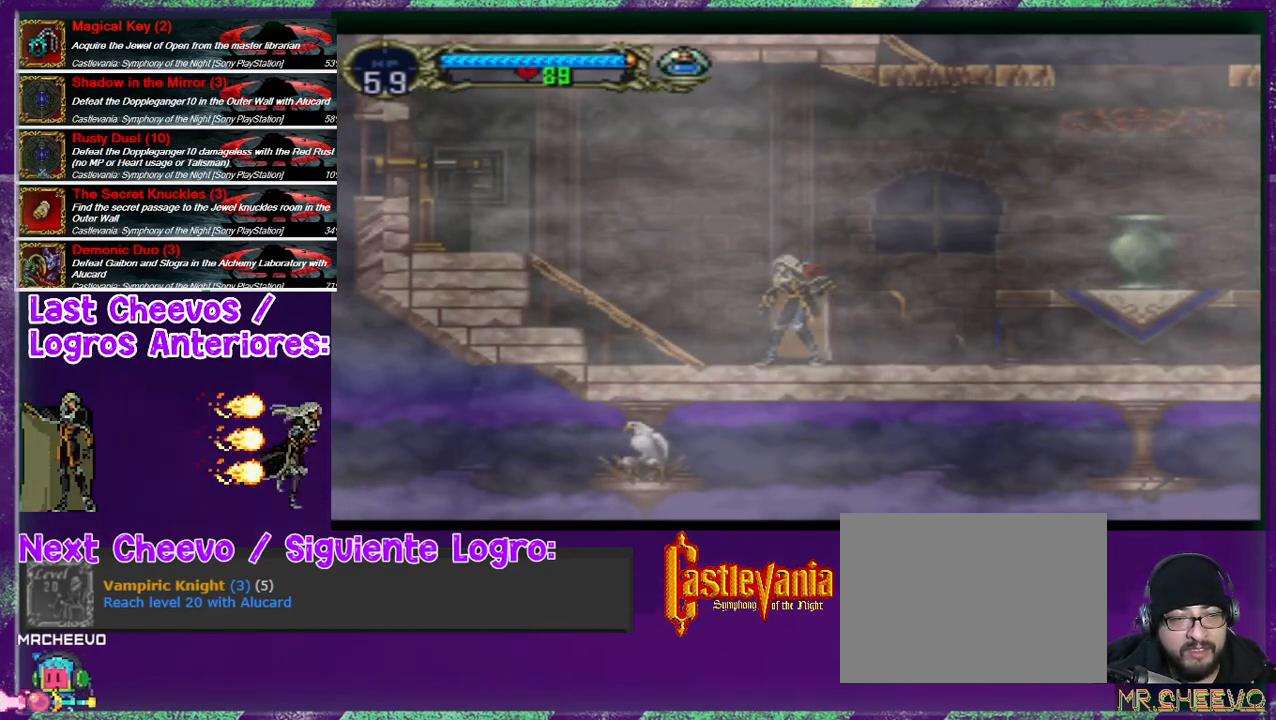
{"buttons": ["DPAD_DOWN"], "left_stick": "center", "right_stick": "center", "events": [[200, "DPAD_LEFT", "down"], [333, "DPAD_LEFT", "up"], [467, "DPAD_DOWN", "down"]]}
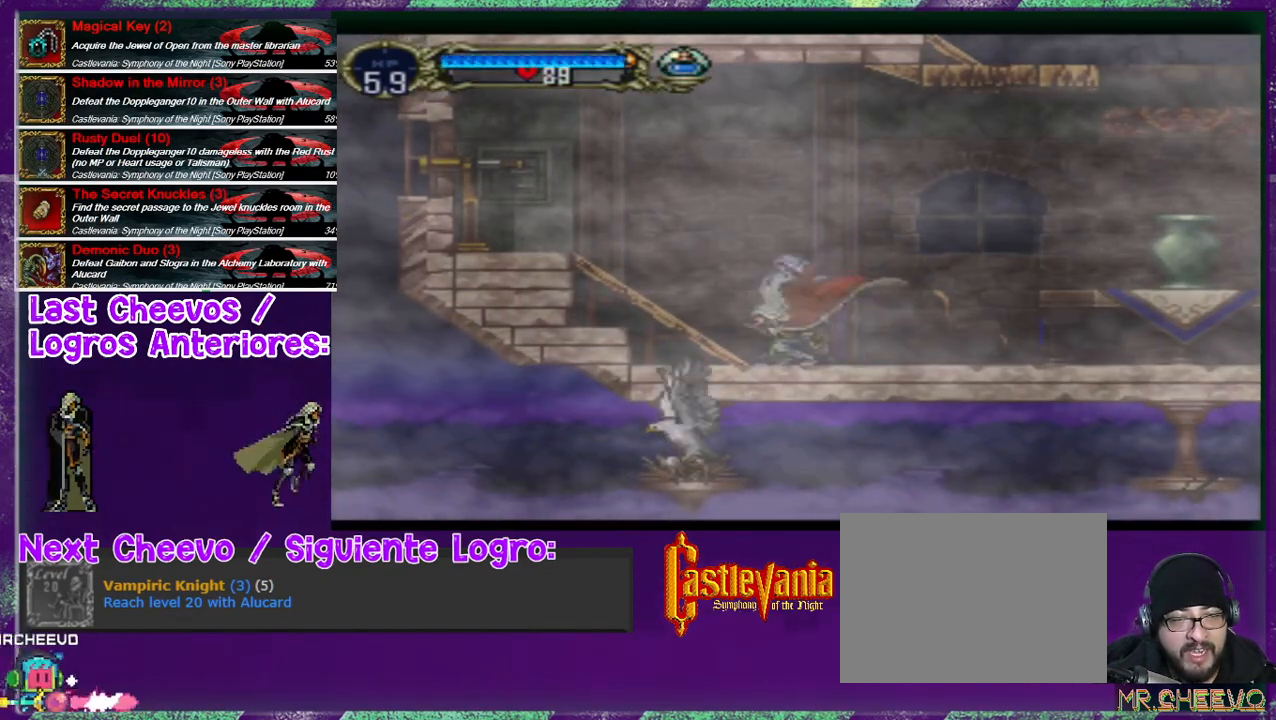
{"buttons": ["DPAD_LEFT"], "left_stick": "center", "right_stick": "center", "events": [[467, "DPAD_DOWN", "up"], [467, "DPAD_LEFT", "down"]]}
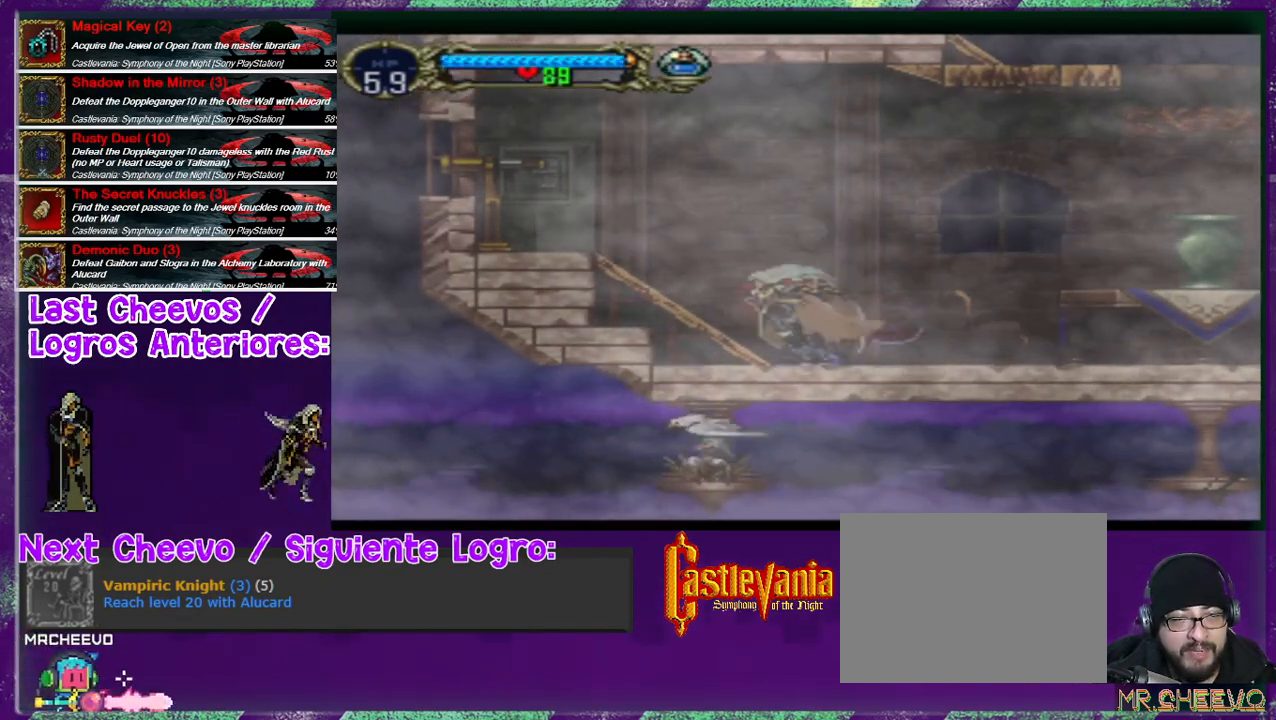
{"buttons": ["DPAD_DOWN"], "left_stick": "center", "right_stick": "center", "events": [[67, "DPAD_DOWN", "down"], [100, "DPAD_LEFT", "up"]]}
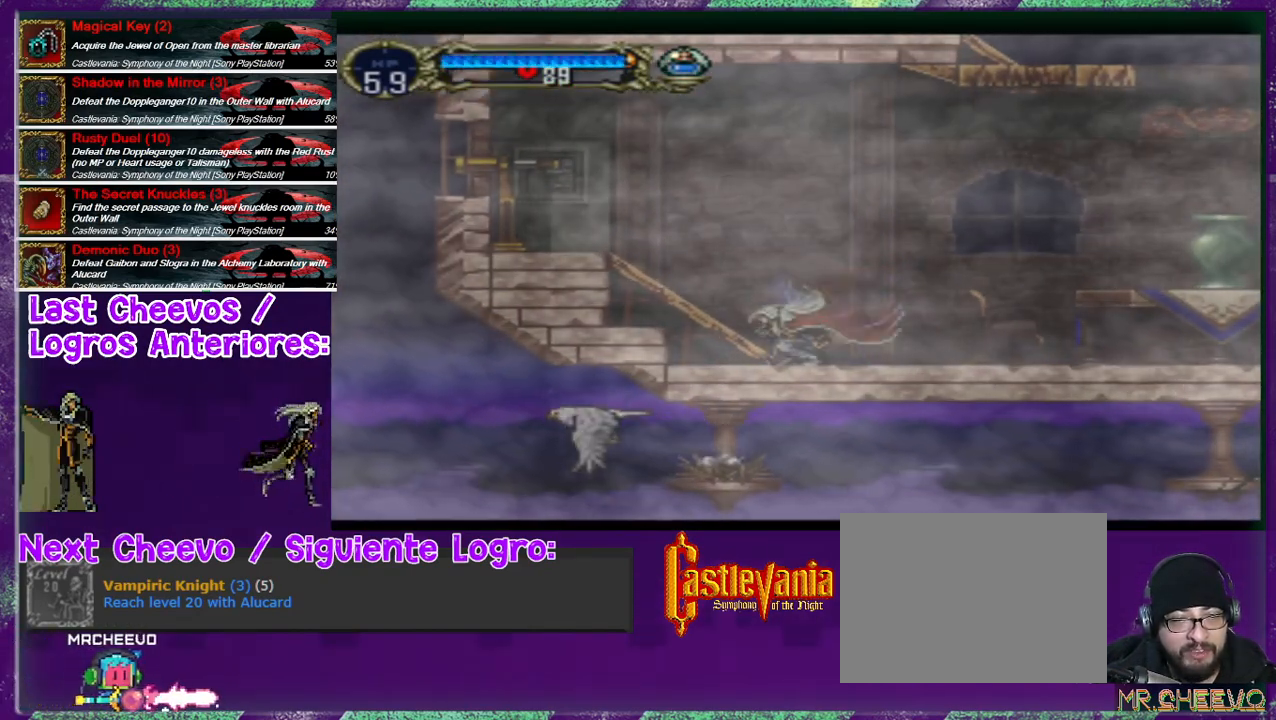
{"buttons": ["DPAD_LEFT"], "left_stick": "center", "right_stick": "center", "events": [[400, "DPAD_LEFT", "down"], [433, "DPAD_DOWN", "up"]]}
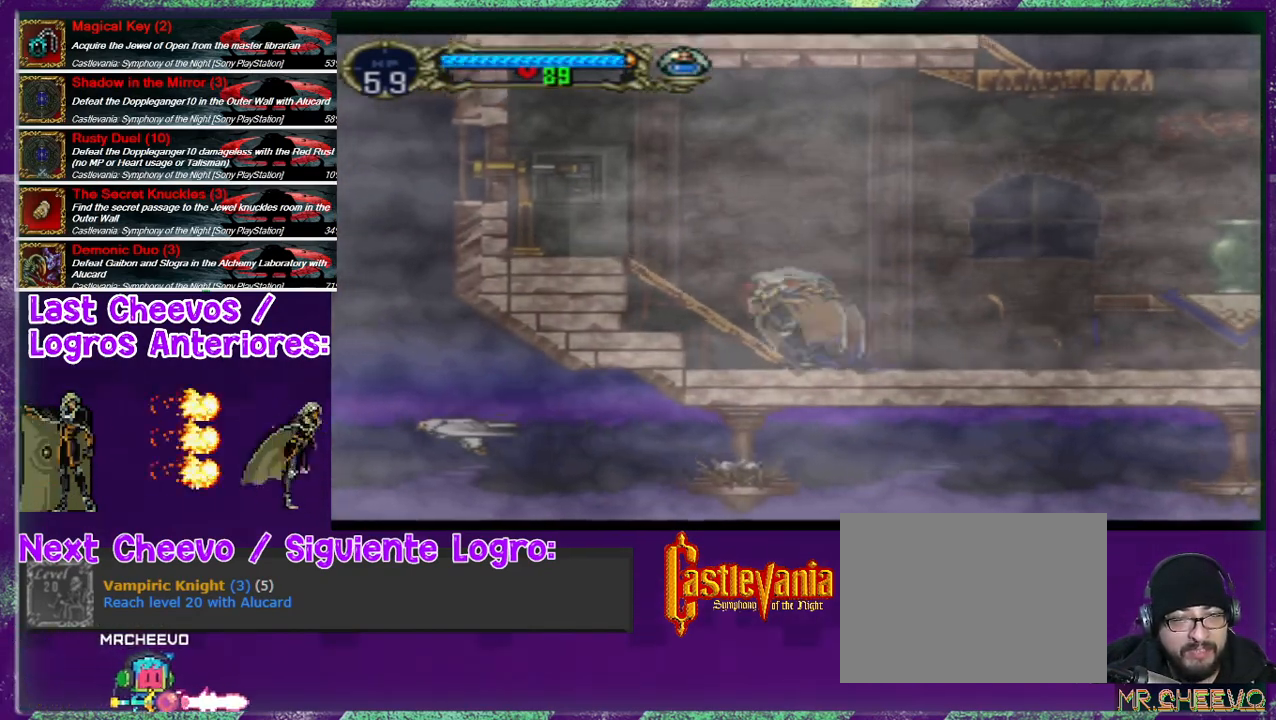
{"buttons": ["DPAD_RIGHT"], "left_stick": "center", "right_stick": "center", "events": [[200, "DPAD_DOWN", "down"], [233, "DPAD_LEFT", "up"], [333, "DPAD_RIGHT", "down"], [433, "DPAD_DOWN", "up"]]}
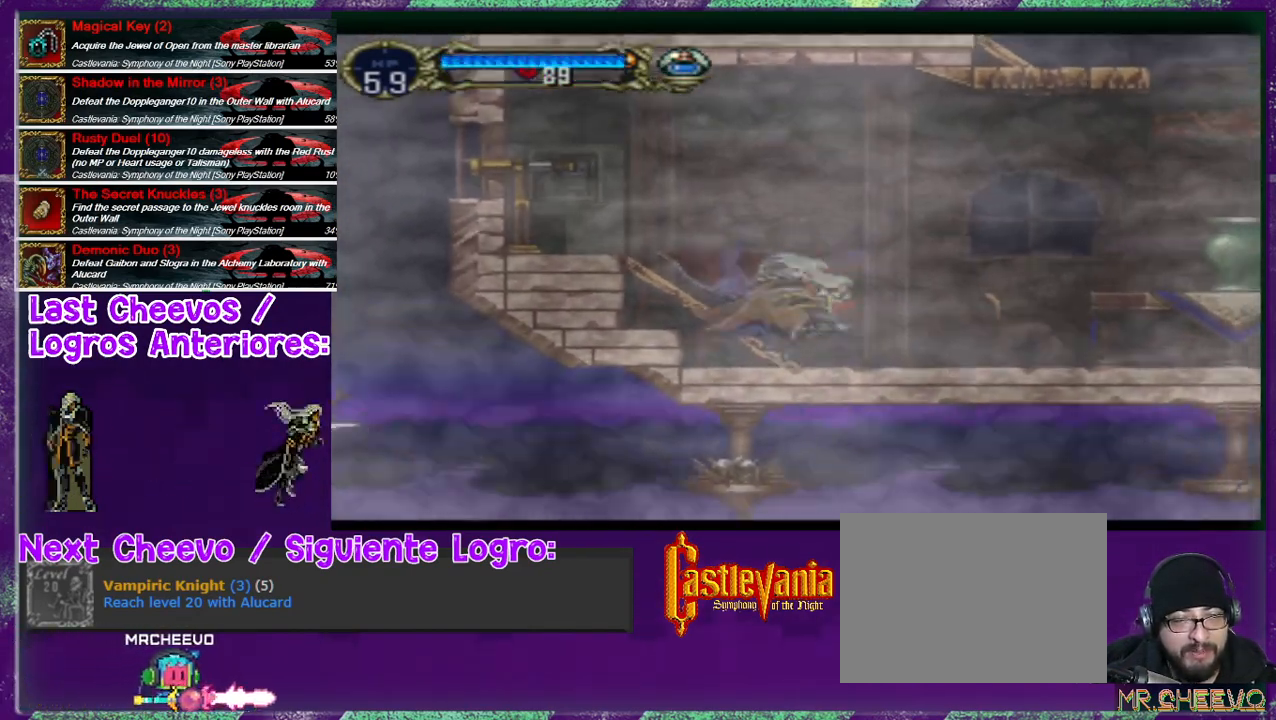
{"buttons": ["DPAD_DOWN"], "left_stick": "center", "right_stick": "center", "events": [[200, "DPAD_RIGHT", "up"], [267, "DPAD_LEFT", "down"], [333, "DPAD_DOWN", "down"], [333, "DPAD_LEFT", "up"]]}
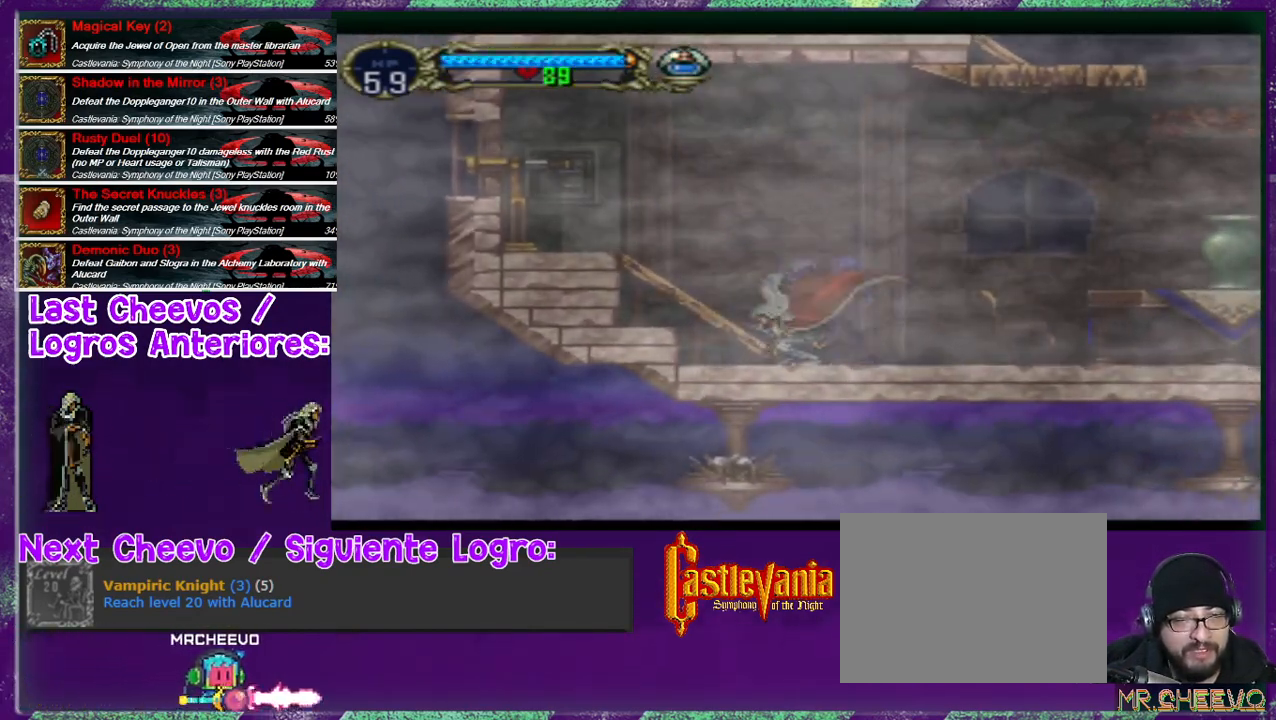
{"buttons": ["DPAD_RIGHT"], "left_stick": "center", "right_stick": "center", "events": [[367, "DPAD_DOWN", "up"], [500, "DPAD_RIGHT", "down"]]}
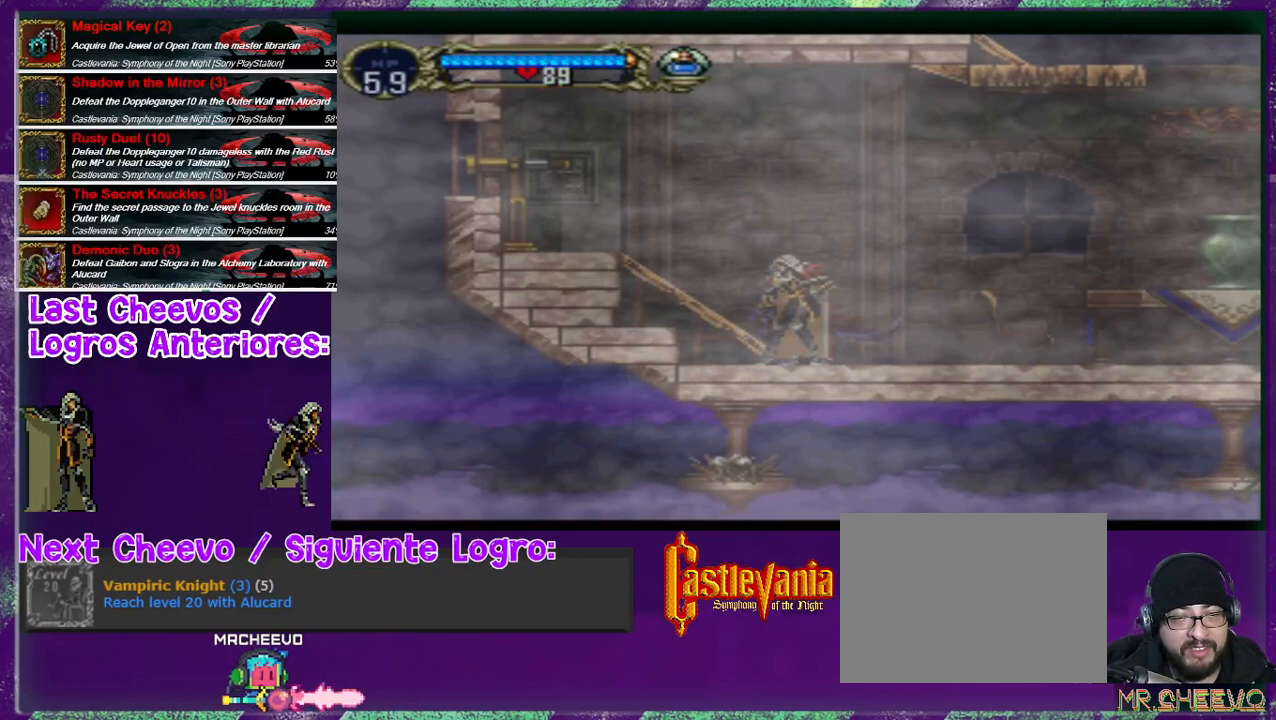
{"buttons": [], "left_stick": "center", "right_stick": "center", "events": [[267, "DPAD_RIGHT", "up"], [300, "DPAD_LEFT", "down"], [500, "DPAD_LEFT", "up"]]}
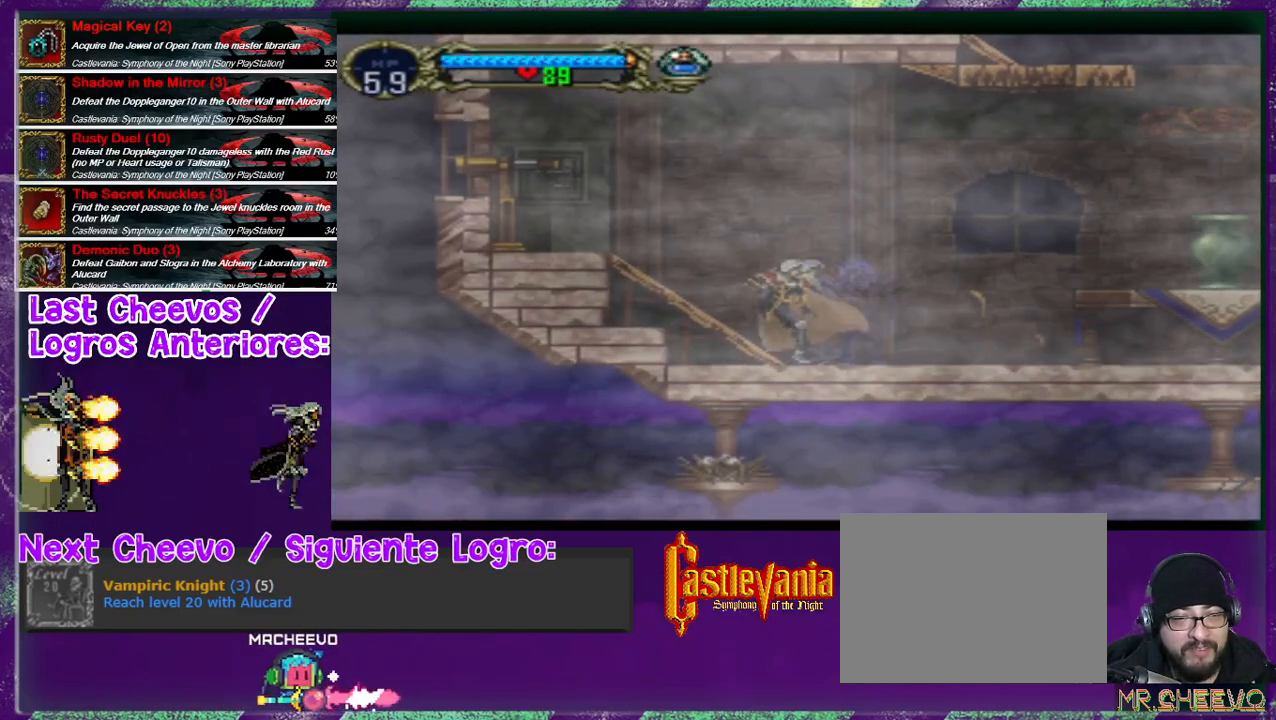
{"buttons": ["DPAD_LEFT"], "left_stick": "center", "right_stick": "center", "events": [[133, "DPAD_RIGHT", "down"], [300, "DPAD_RIGHT", "up"], [467, "DPAD_LEFT", "down"]]}
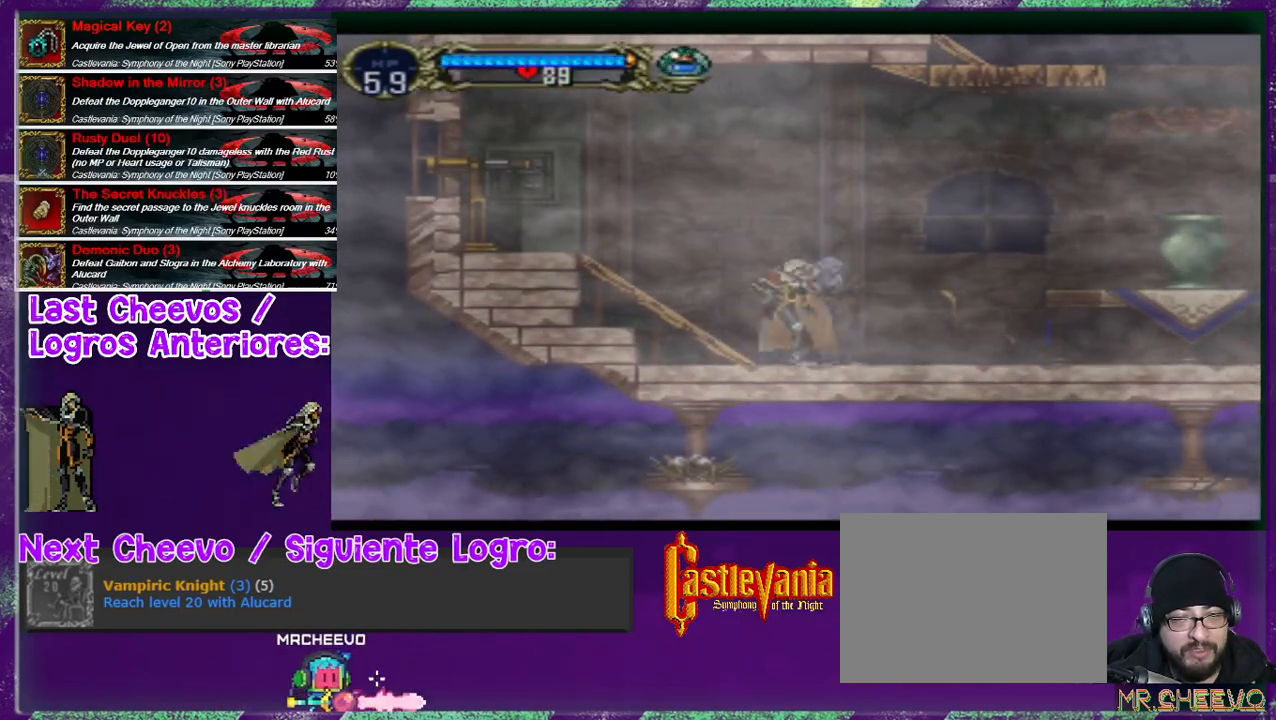
{"buttons": ["DPAD_LEFT"], "left_stick": "center", "right_stick": "center", "events": [[67, "DPAD_LEFT", "up"], [300, "DPAD_RIGHT", "down"], [367, "DPAD_RIGHT", "up"], [500, "DPAD_LEFT", "down"]]}
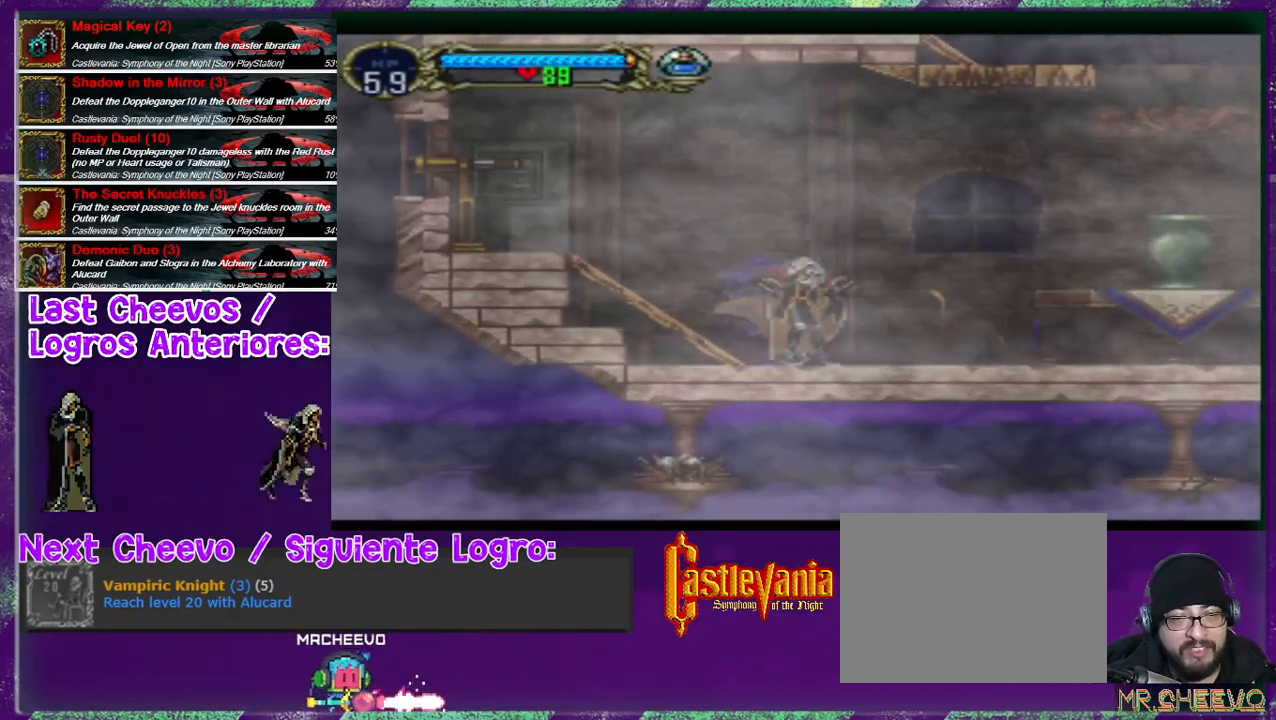
{"buttons": [], "left_stick": "center", "right_stick": "center", "events": [[133, "DPAD_LEFT", "up"]]}
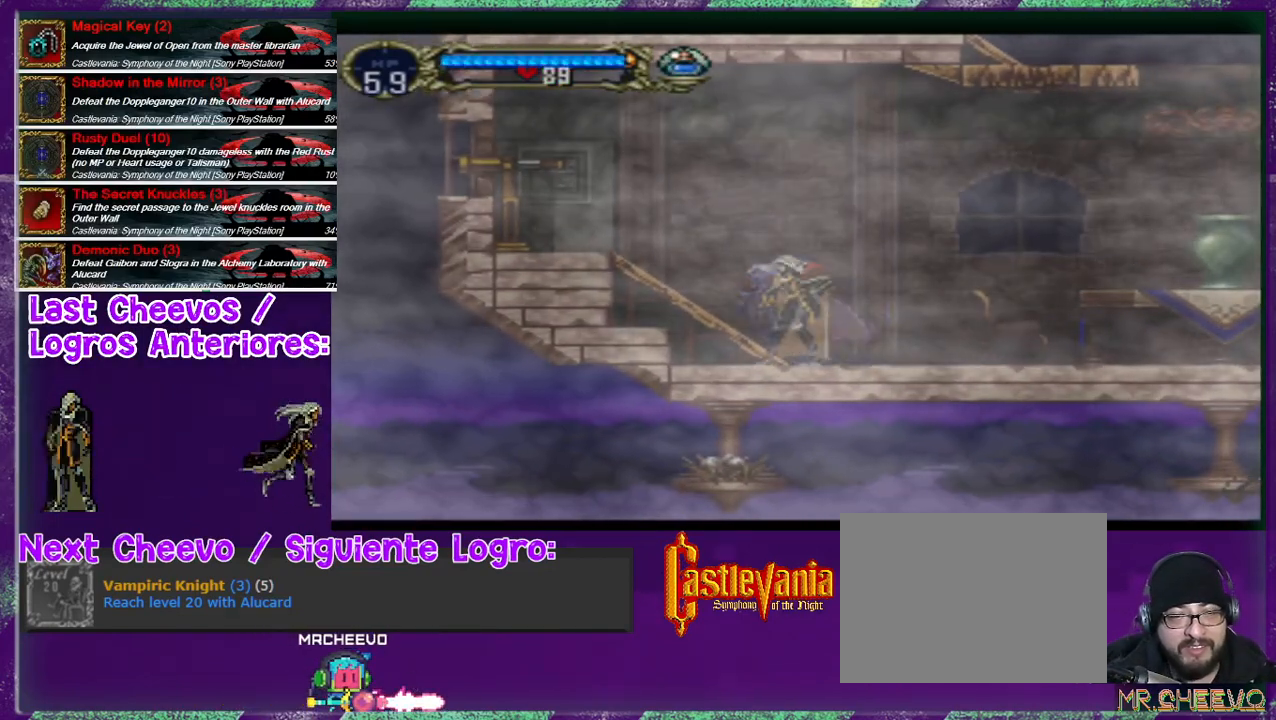
{"buttons": [], "left_stick": "center", "right_stick": "center", "events": []}